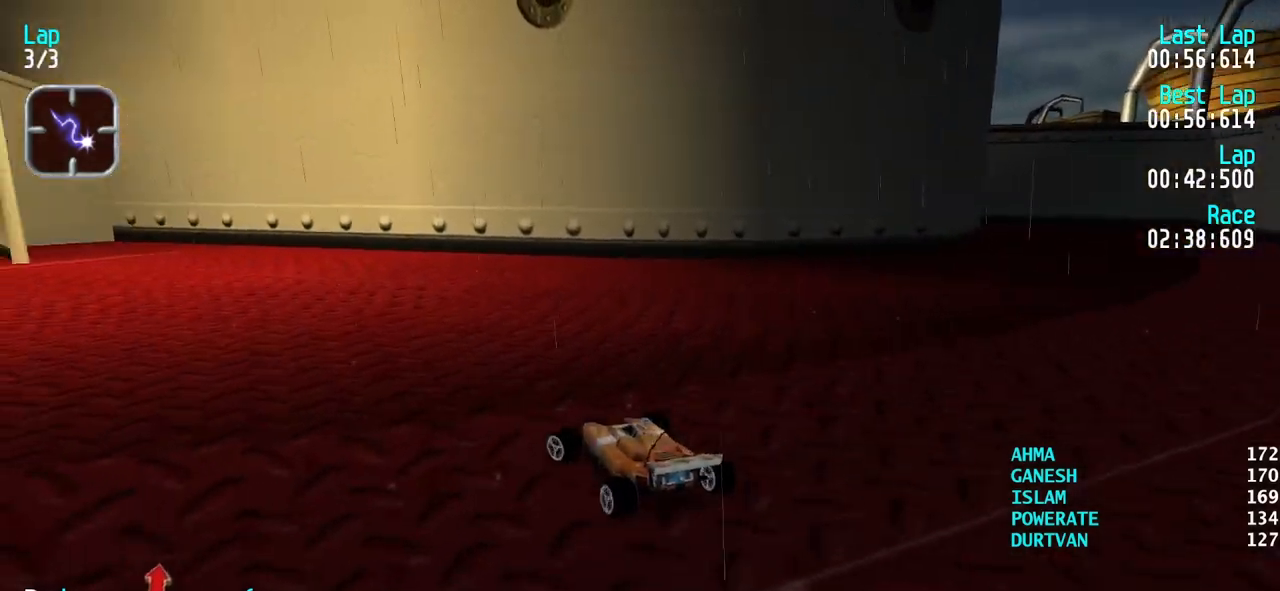
Gameplay with keyboard; each line is a JSON object with the keys held at the frame after it. "events" lists presses ("down") and releases ("up") of "down", "left", "right" and "up" between this image and that frame as [ms after this image, input, new state], when the widget could be followed in between. No other keys are recorded. Mouse input is not recorded.
{"keys": ["left", "up"], "events": [[117, "left", "up"], [217, "left", "down"]]}
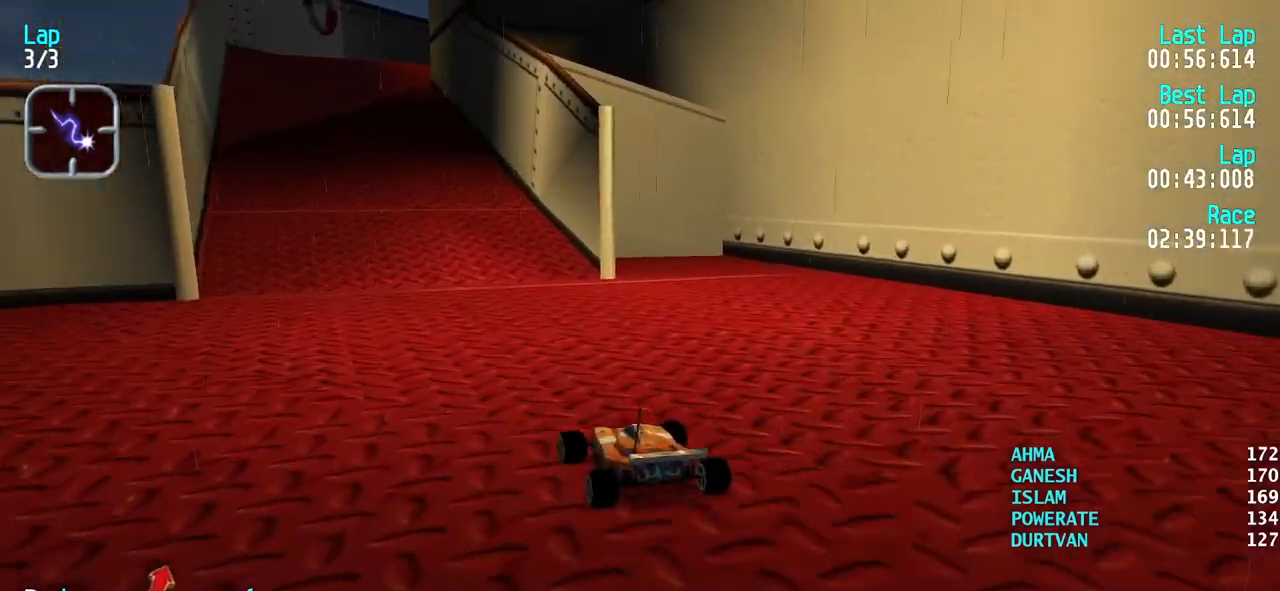
{"keys": ["up"], "events": [[33, "left", "up"], [83, "left", "down"], [267, "left", "up"], [317, "left", "down"], [417, "left", "up"]]}
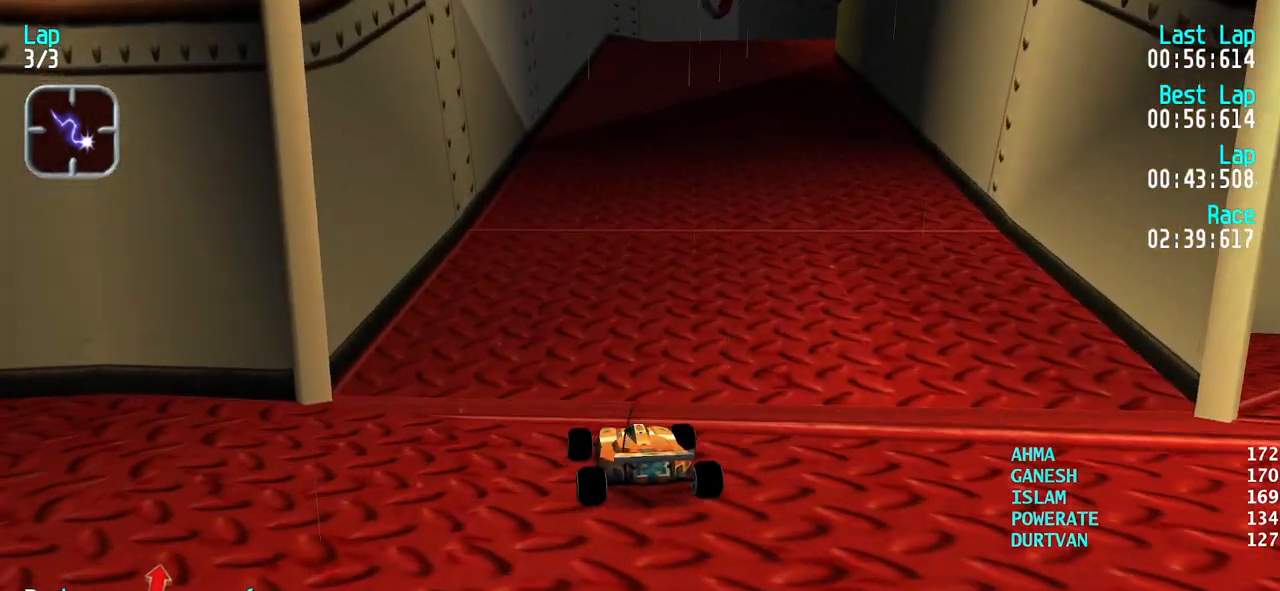
{"keys": ["right", "up"], "events": [[50, "right", "down"], [150, "right", "up"], [250, "right", "down"], [383, "right", "up"], [433, "right", "down"]]}
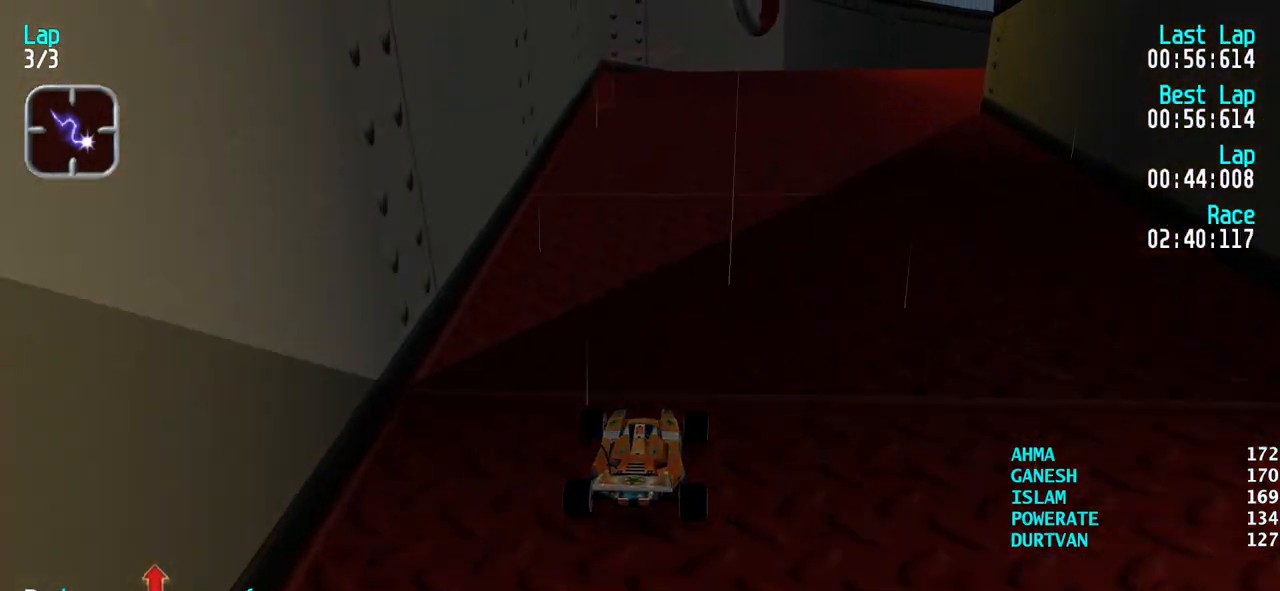
{"keys": ["right", "up"], "events": []}
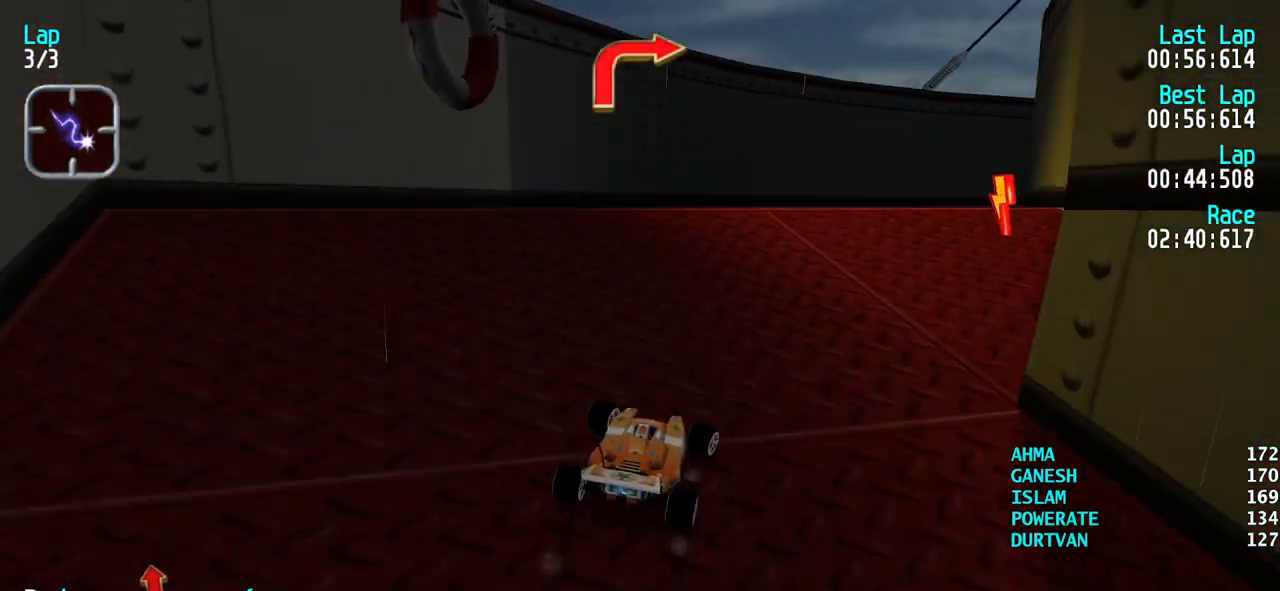
{"keys": ["up"], "events": [[367, "right", "up"]]}
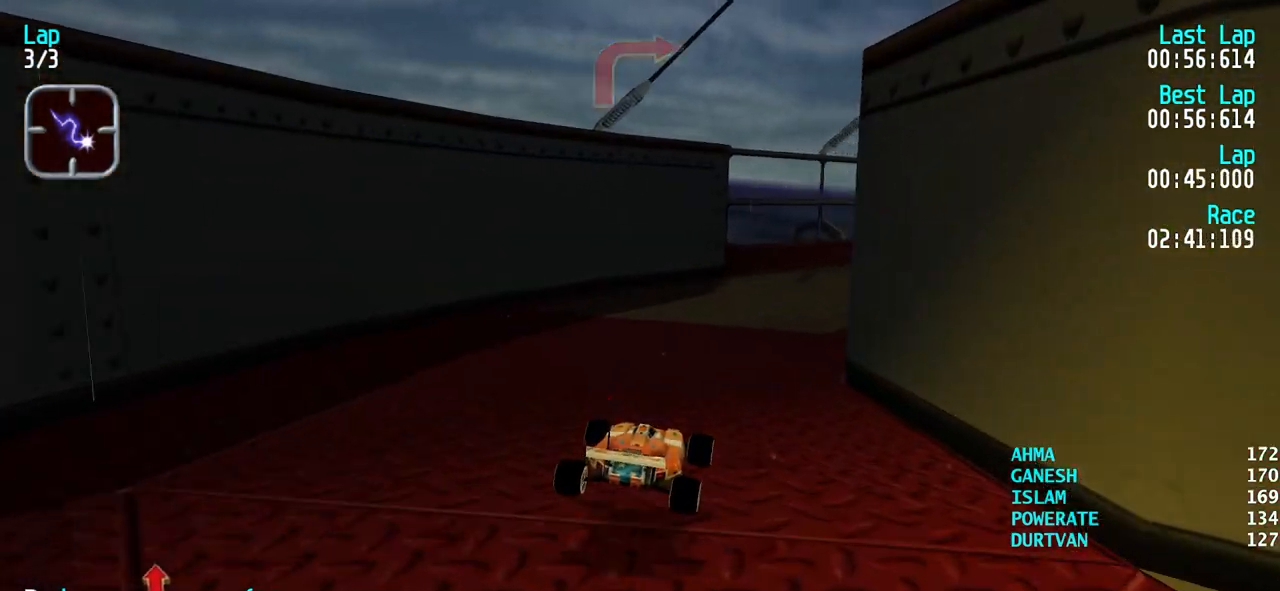
{"keys": ["right", "up"], "events": [[150, "right", "down"], [250, "right", "up"], [283, "right", "down"], [433, "right", "up"], [483, "right", "down"]]}
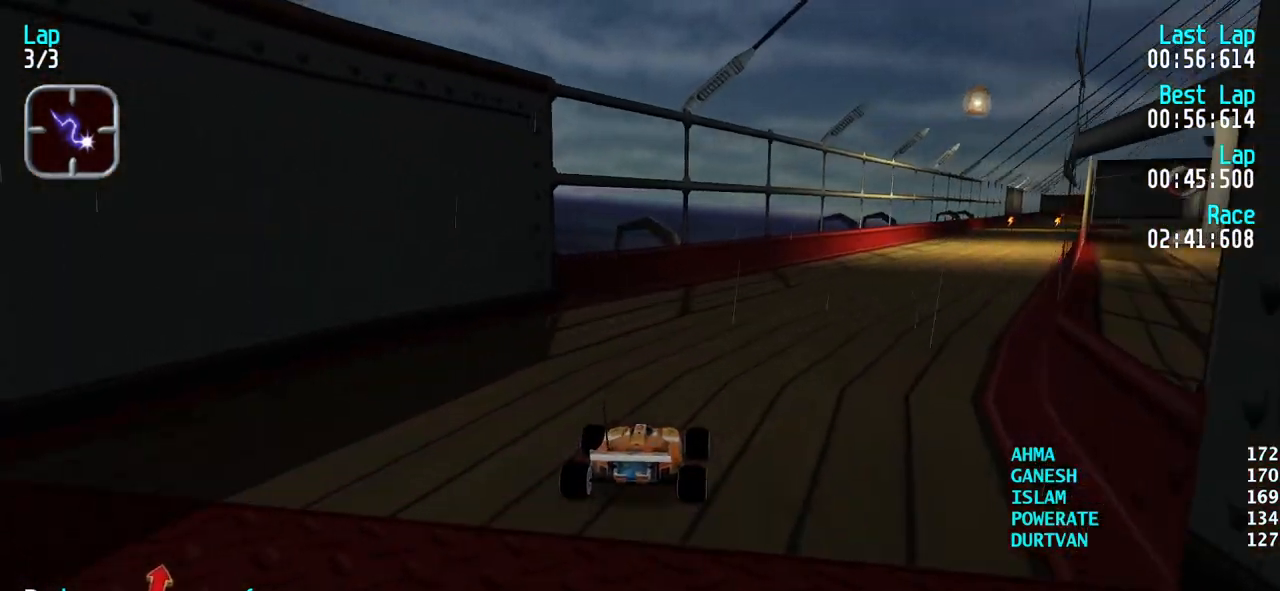
{"keys": ["up"], "events": [[117, "right", "up"], [167, "right", "down"], [300, "right", "up"], [350, "right", "down"], [450, "right", "up"]]}
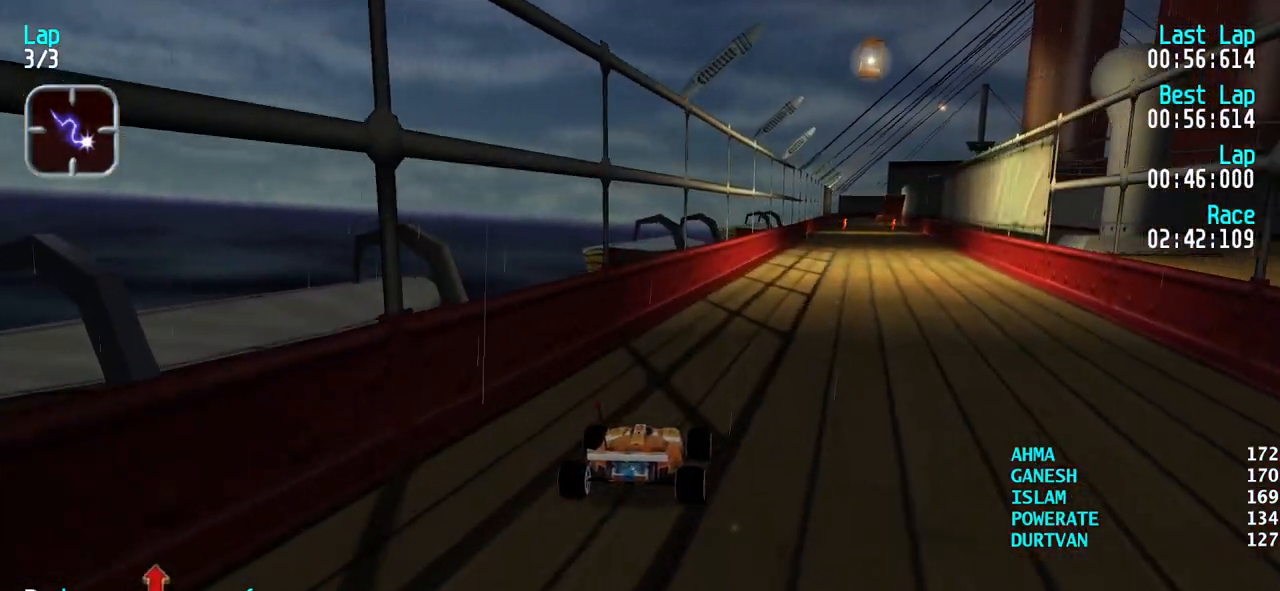
{"keys": ["up"], "events": [[33, "right", "down"], [133, "right", "up"], [183, "right", "down"], [267, "right", "up"], [317, "right", "down"], [367, "right", "up"], [467, "right", "down"], [500, "right", "up"]]}
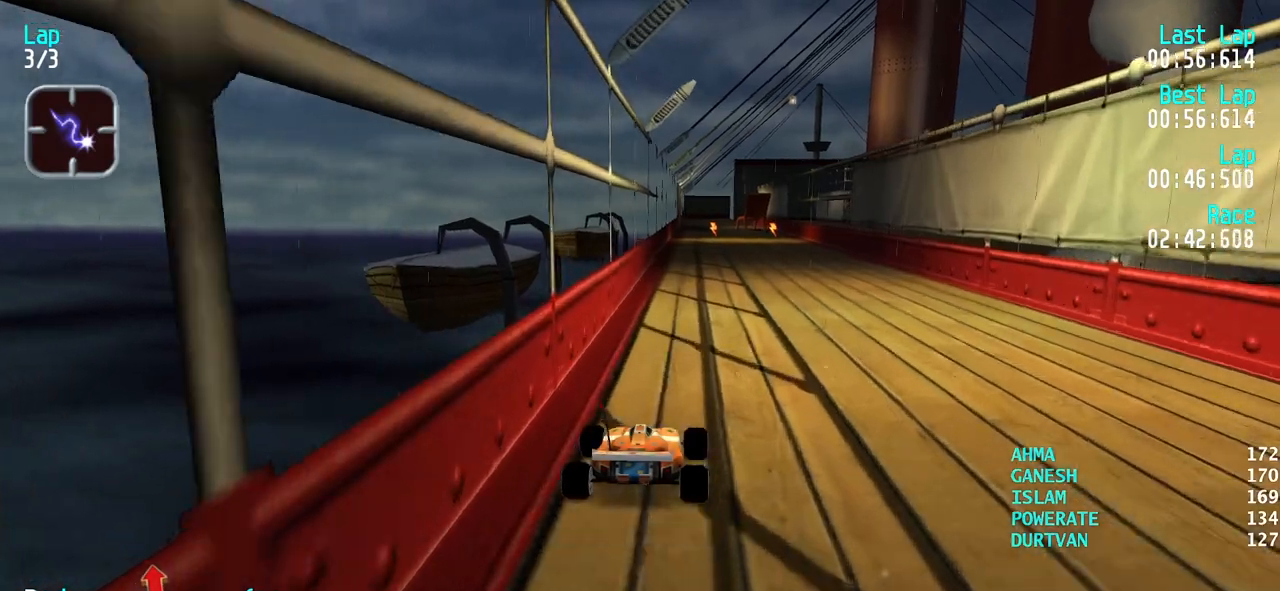
{"keys": ["up"], "events": []}
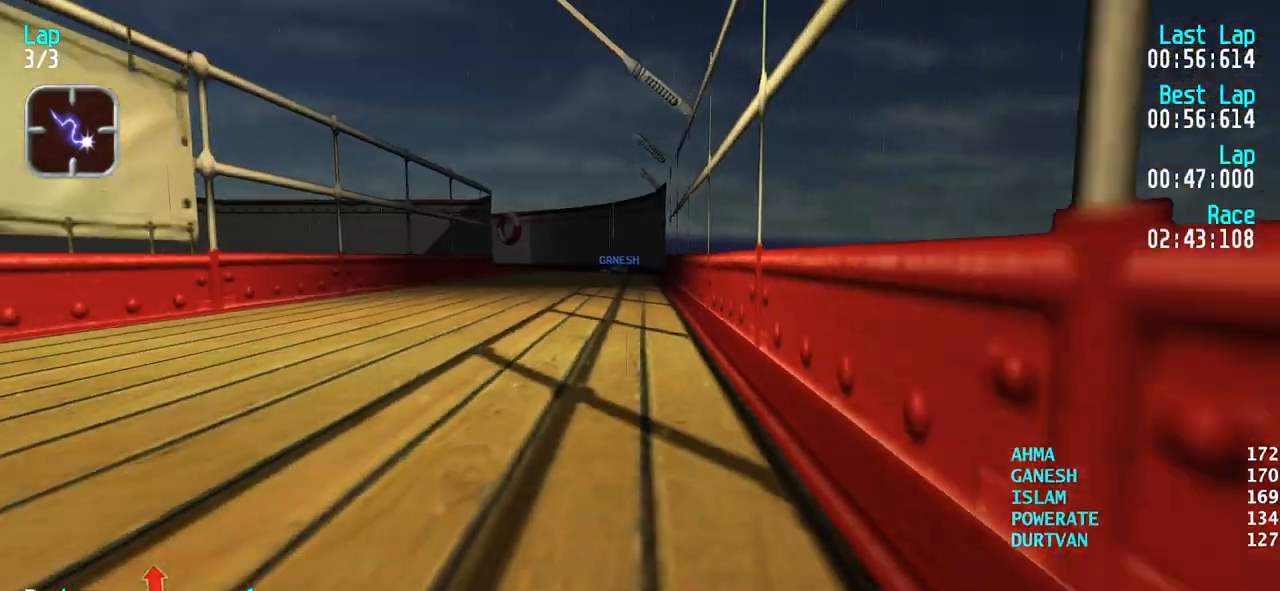
{"keys": ["up"], "events": []}
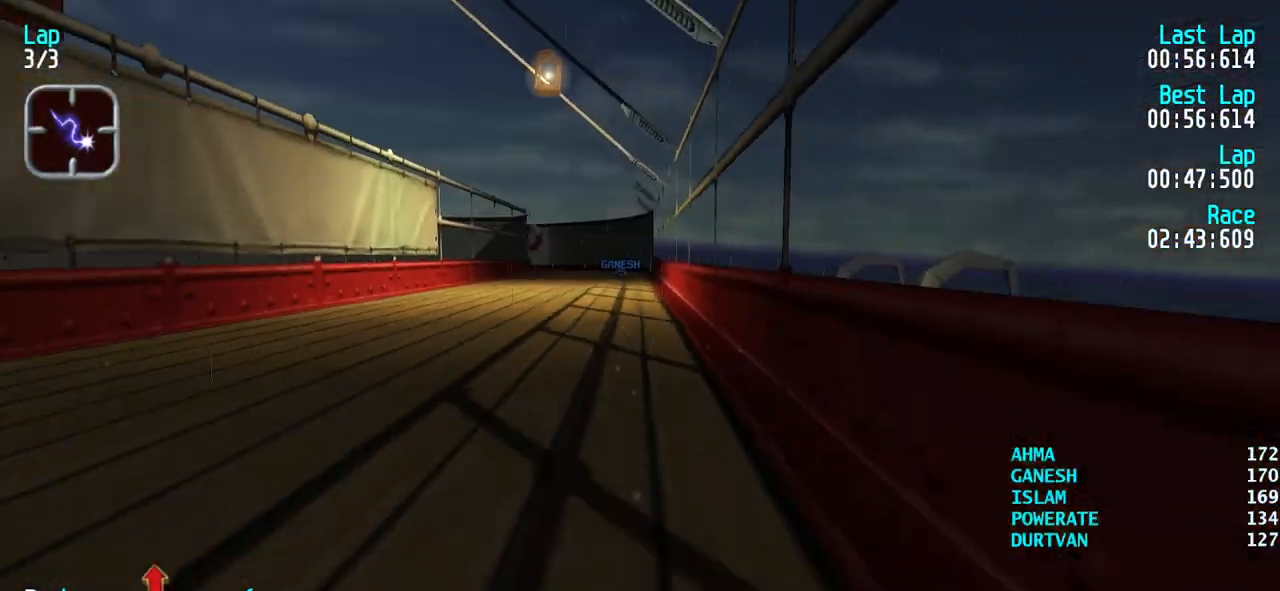
{"keys": ["up"], "events": []}
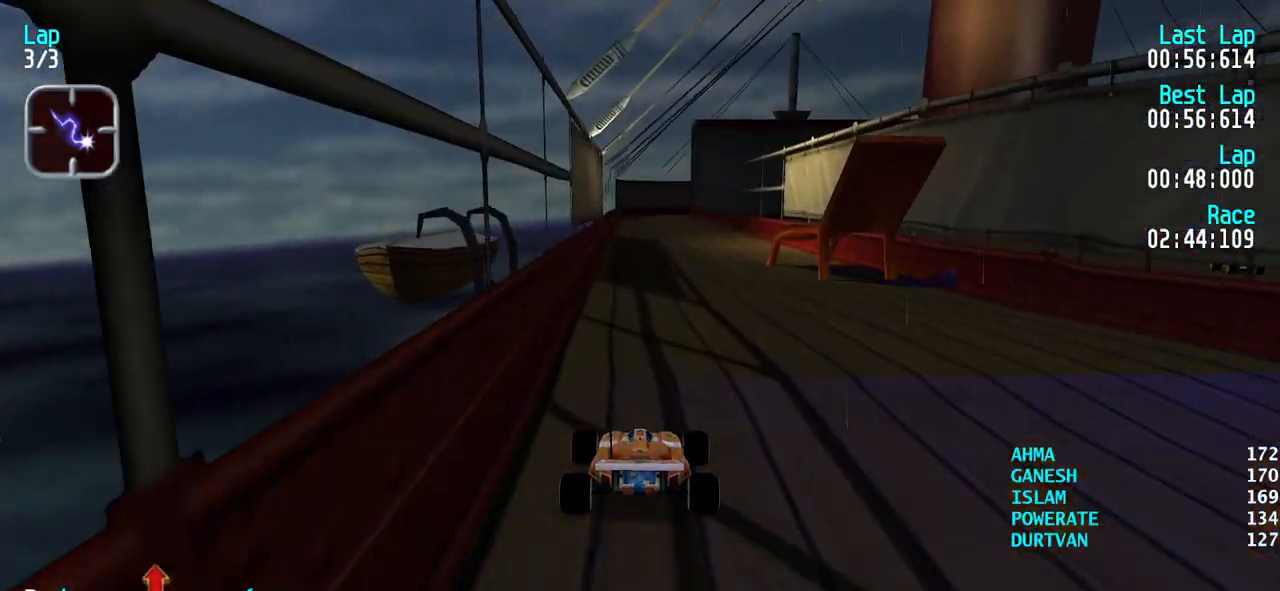
{"keys": ["left", "up"], "events": [[483, "left", "down"]]}
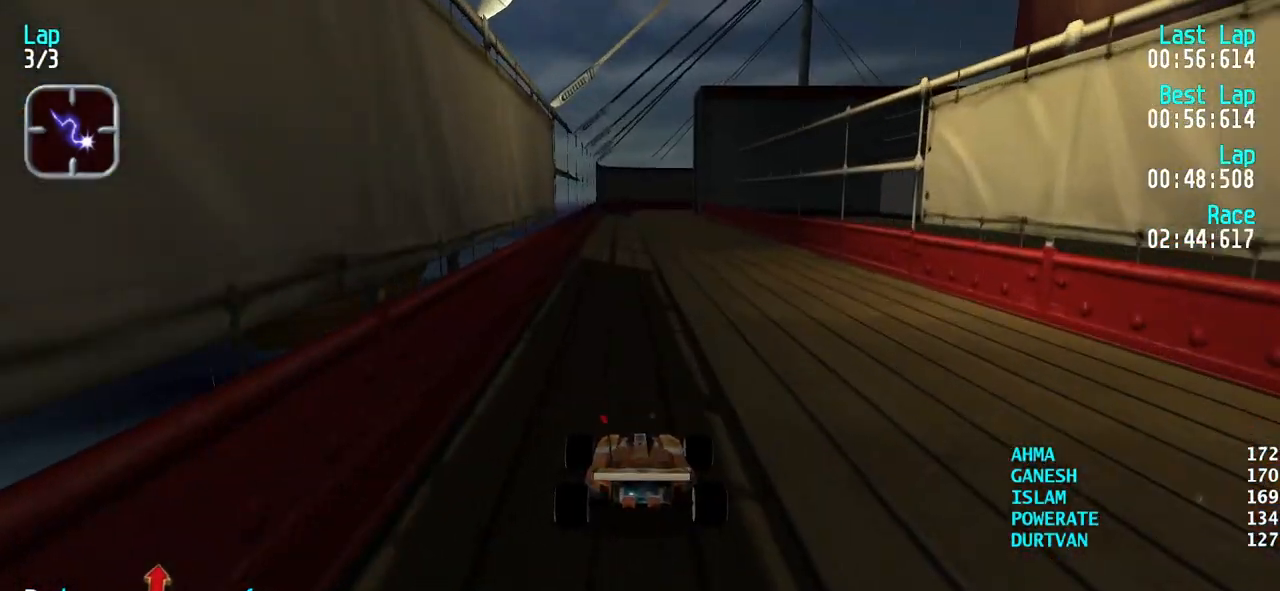
{"keys": ["up"], "events": [[17, "left", "up"], [300, "left", "down"], [350, "left", "up"]]}
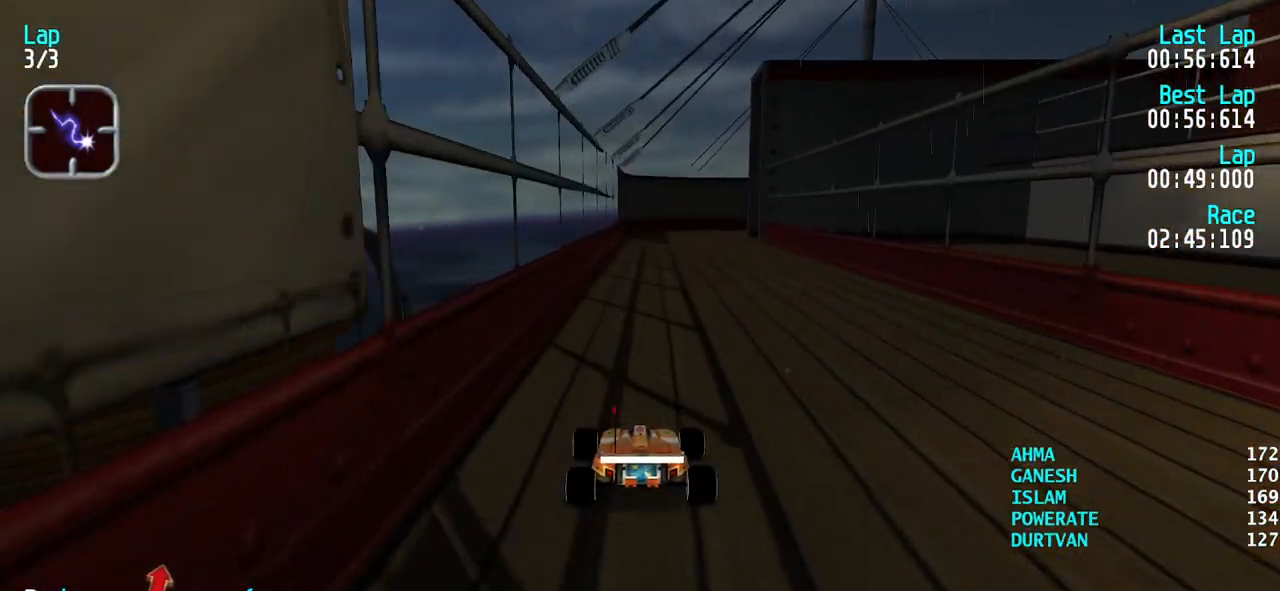
{"keys": ["down"], "events": [[317, "up", "up"], [417, "down", "down"]]}
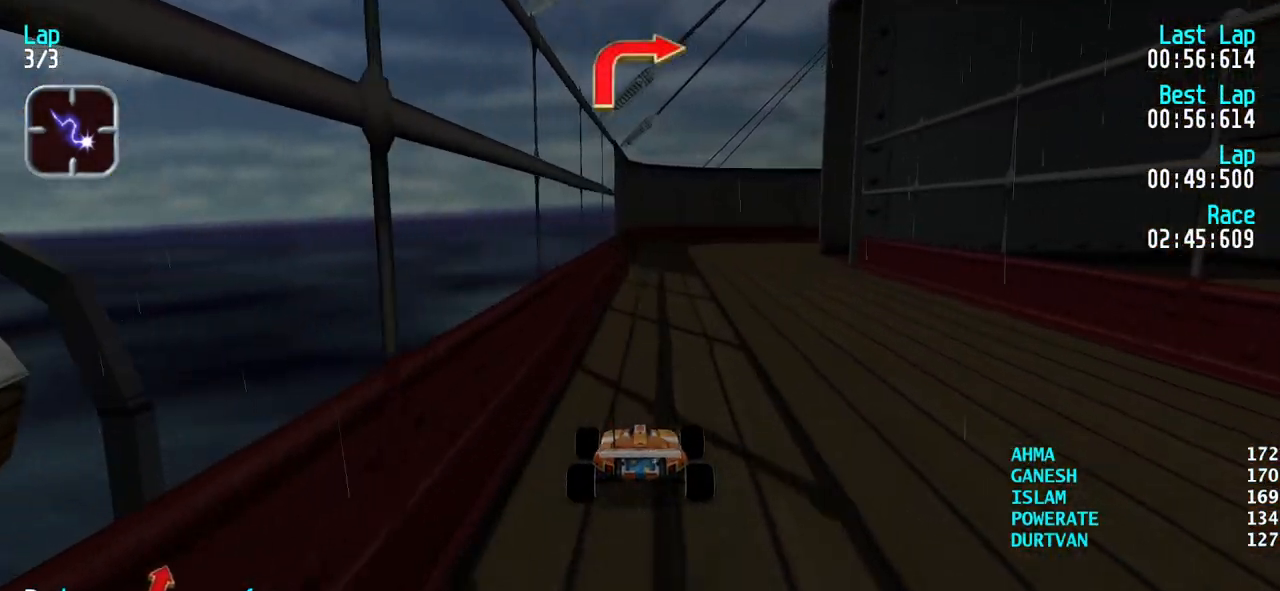
{"keys": ["right", "up"], "events": [[200, "down", "up"], [200, "right", "down"], [283, "up", "down"], [433, "up", "up"], [483, "up", "down"]]}
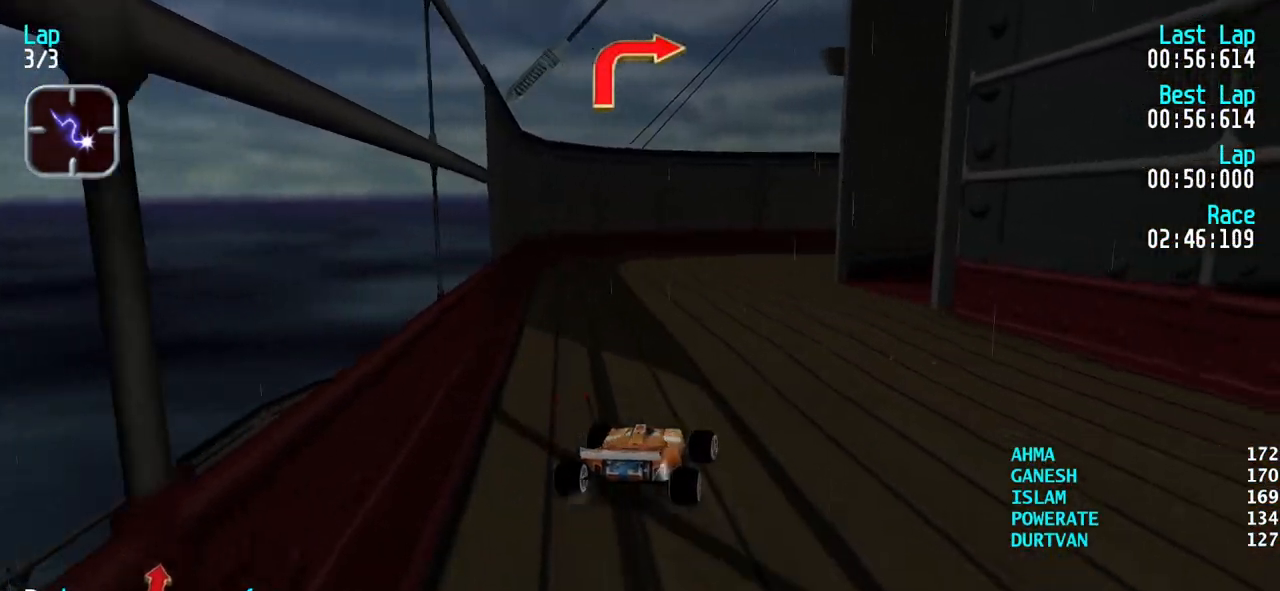
{"keys": ["right", "up"], "events": [[17, "up", "up"], [117, "up", "down"], [167, "up", "up"], [300, "up", "down"]]}
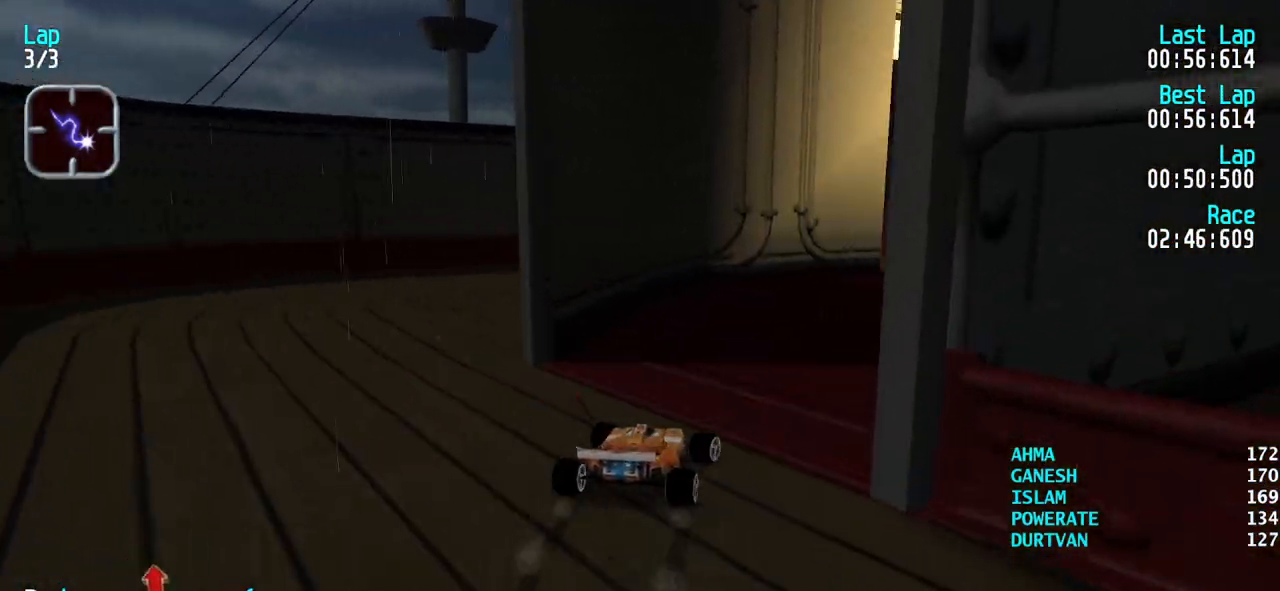
{"keys": ["up"], "events": [[133, "right", "up"], [183, "right", "down"], [317, "right", "up"]]}
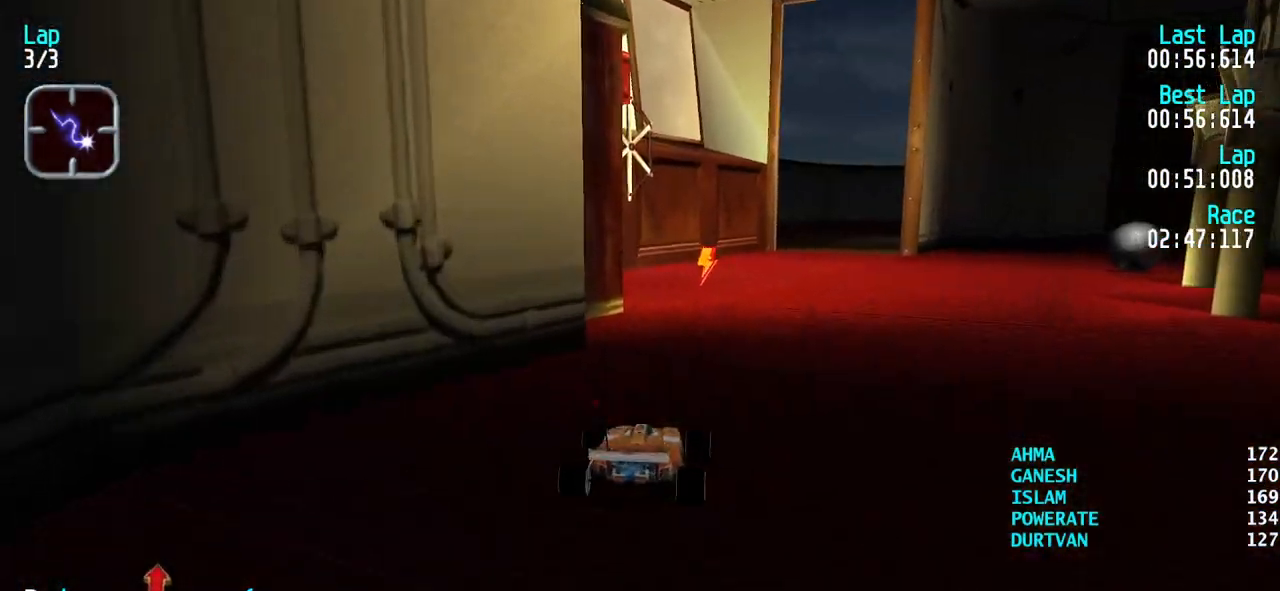
{"keys": ["right", "up"], "events": [[200, "right", "down"], [283, "right", "up"], [333, "right", "down"]]}
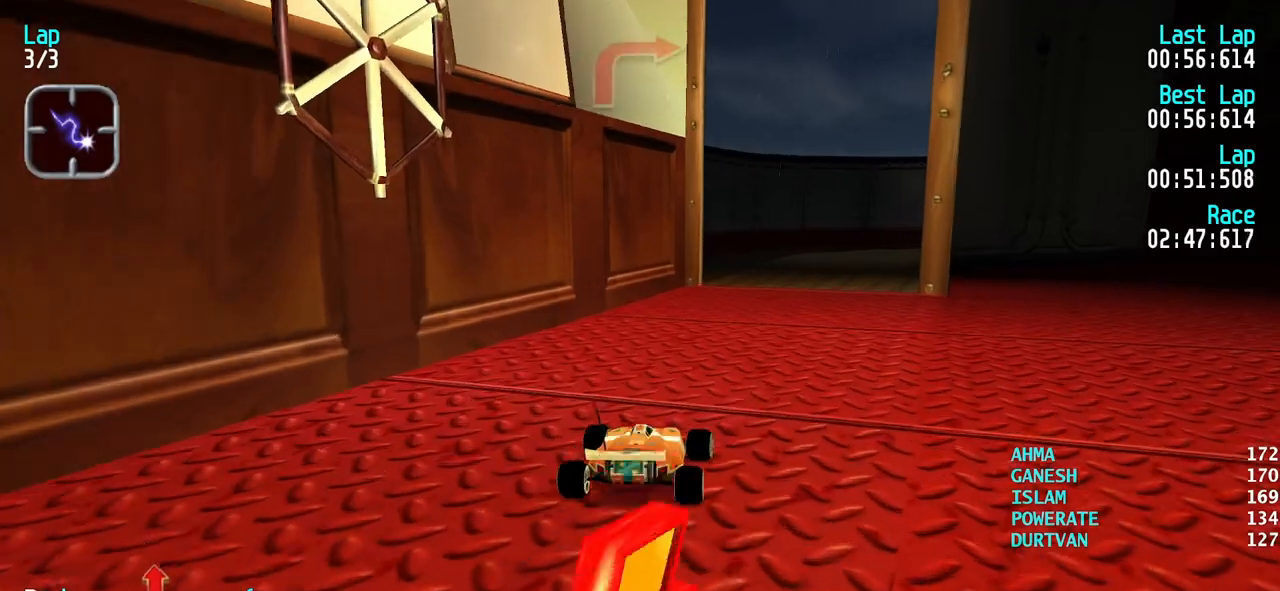
{"keys": ["right", "up"], "events": [[67, "up", "up"], [217, "up", "down"], [350, "up", "up"], [500, "up", "down"]]}
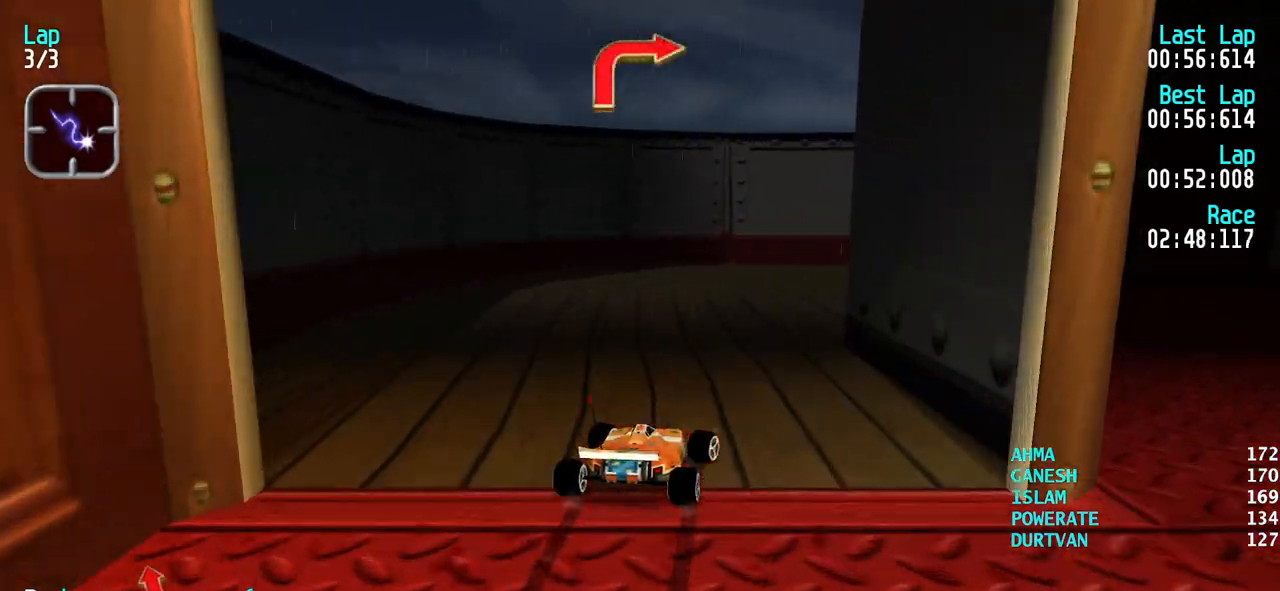
{"keys": ["right", "up"], "events": [[83, "up", "up"], [233, "up", "down"]]}
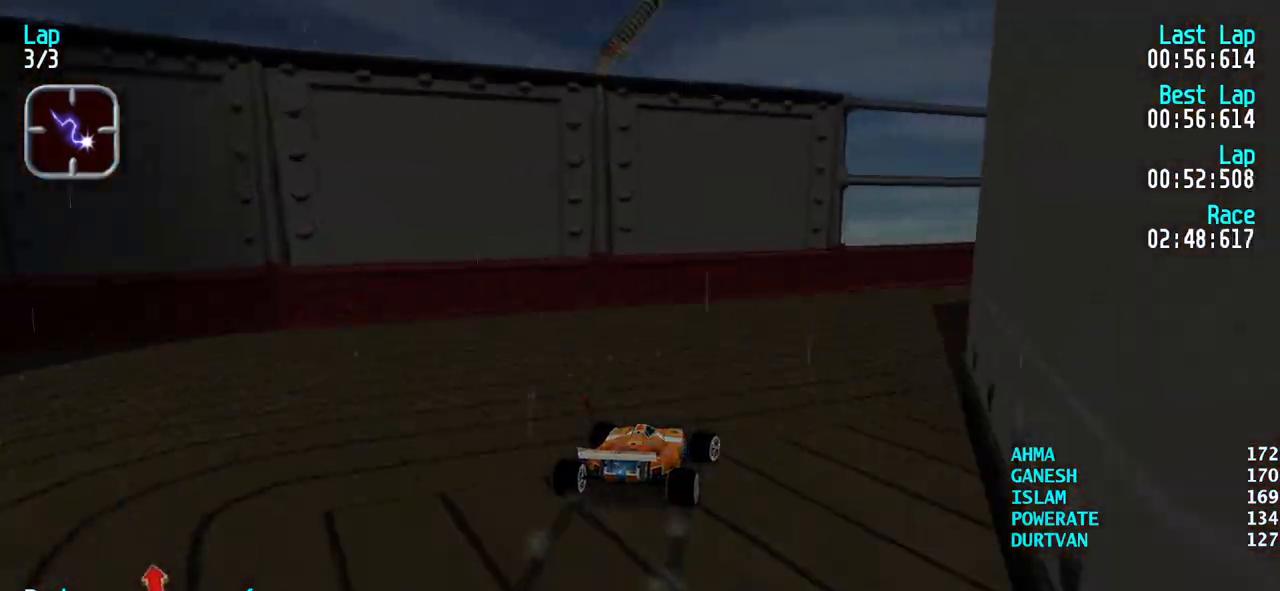
{"keys": ["right", "up"], "events": [[283, "right", "up"], [383, "right", "down"]]}
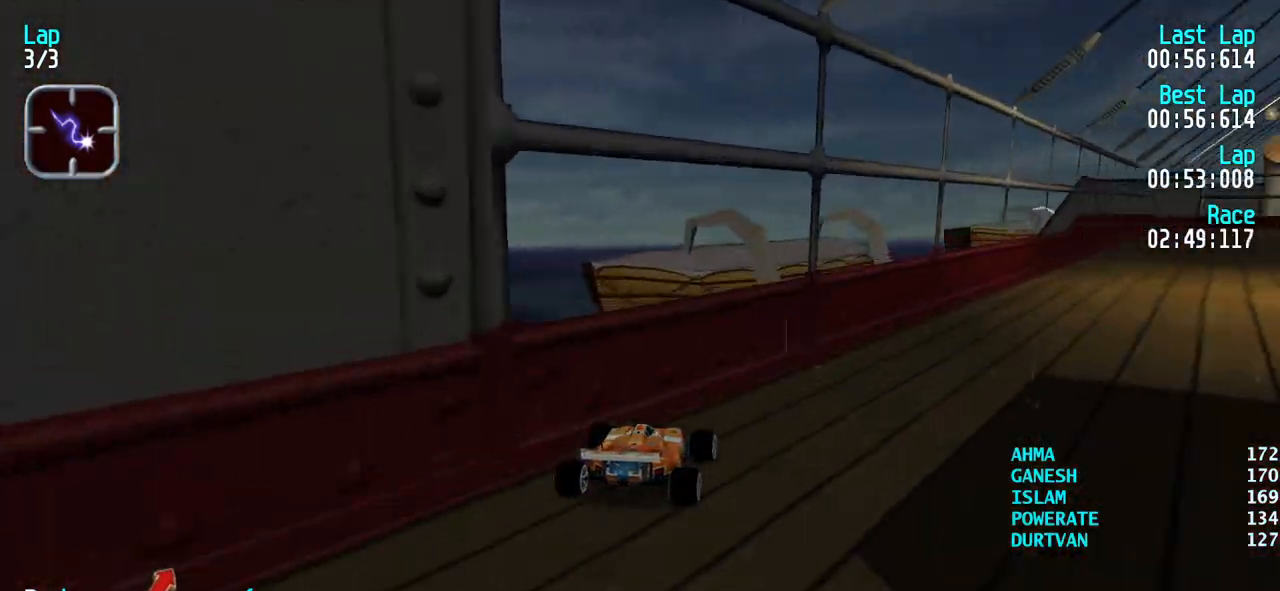
{"keys": ["right", "up"], "events": [[67, "right", "up"], [117, "right", "down"]]}
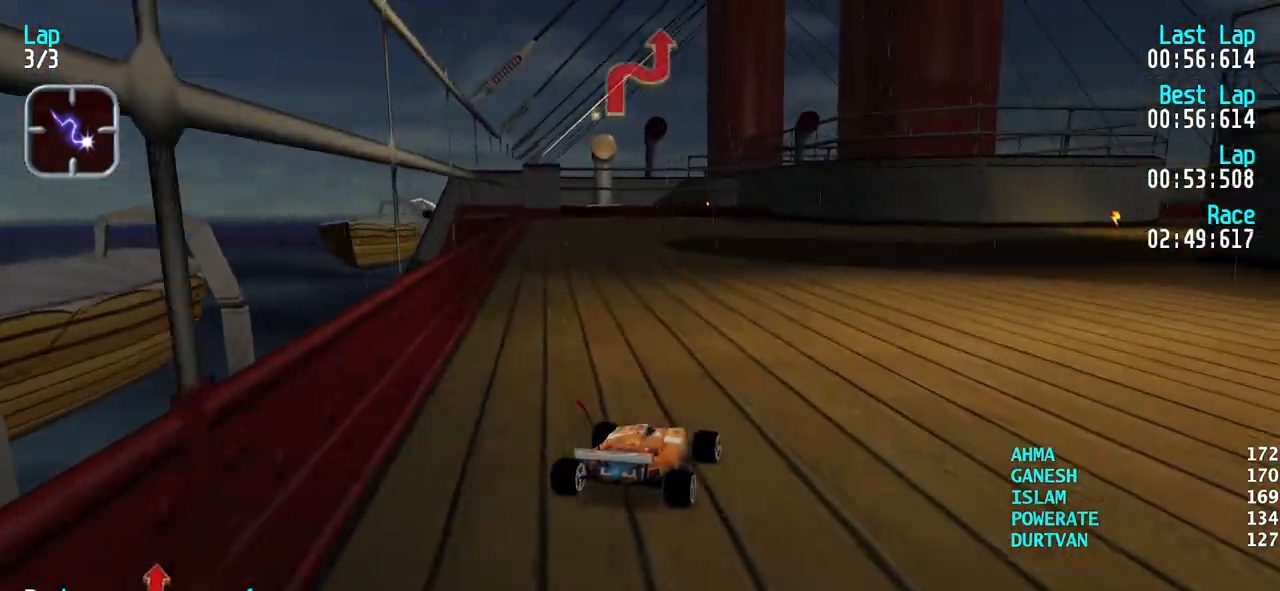
{"keys": ["right", "up"], "events": [[183, "right", "up"], [233, "right", "down"], [417, "right", "up"], [467, "right", "down"]]}
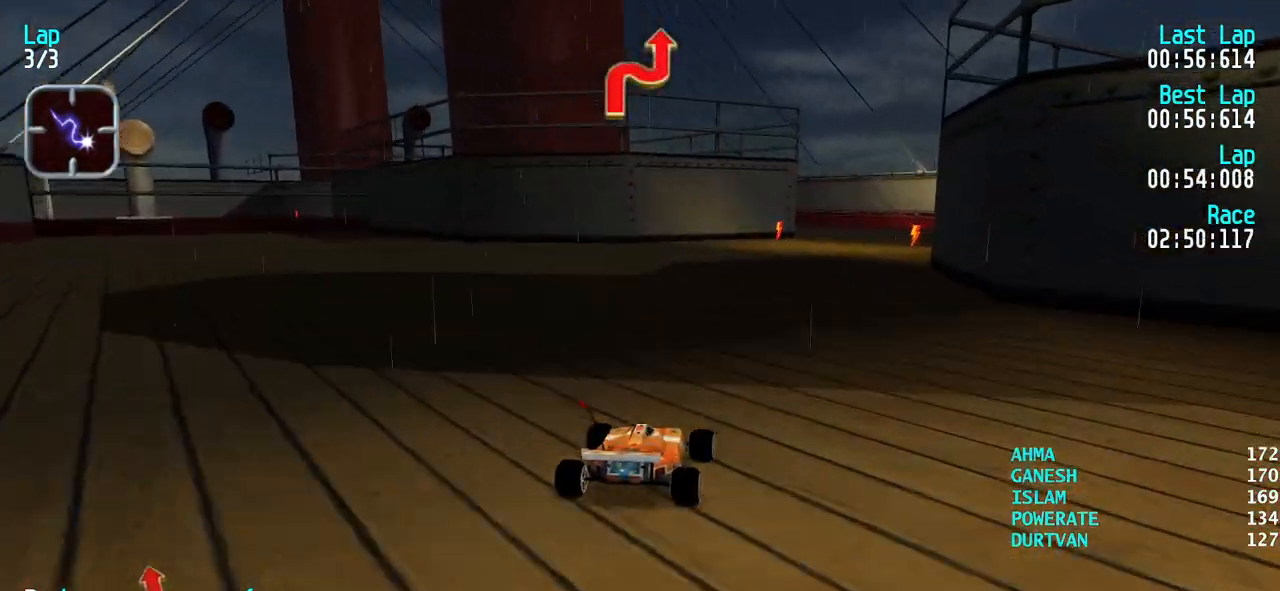
{"keys": ["up"], "events": [[50, "right", "up"], [100, "right", "down"], [200, "right", "up"], [250, "right", "down"], [283, "right", "up"]]}
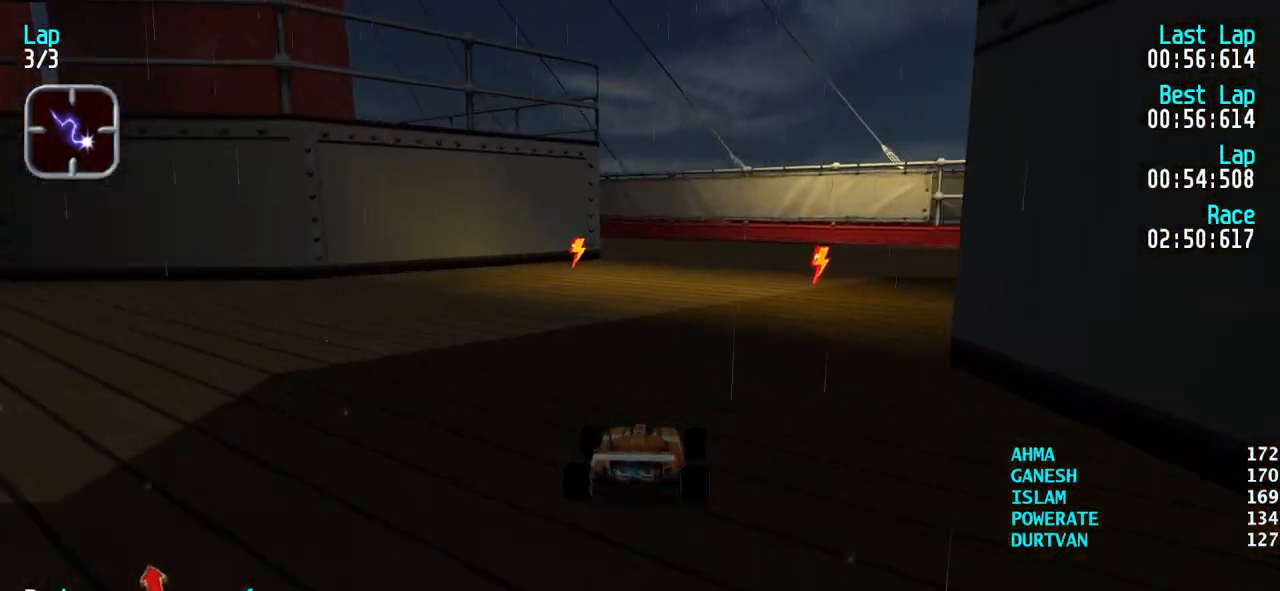
{"keys": ["up"], "events": [[300, "left", "down"], [400, "left", "up"], [450, "left", "down"], [500, "left", "up"]]}
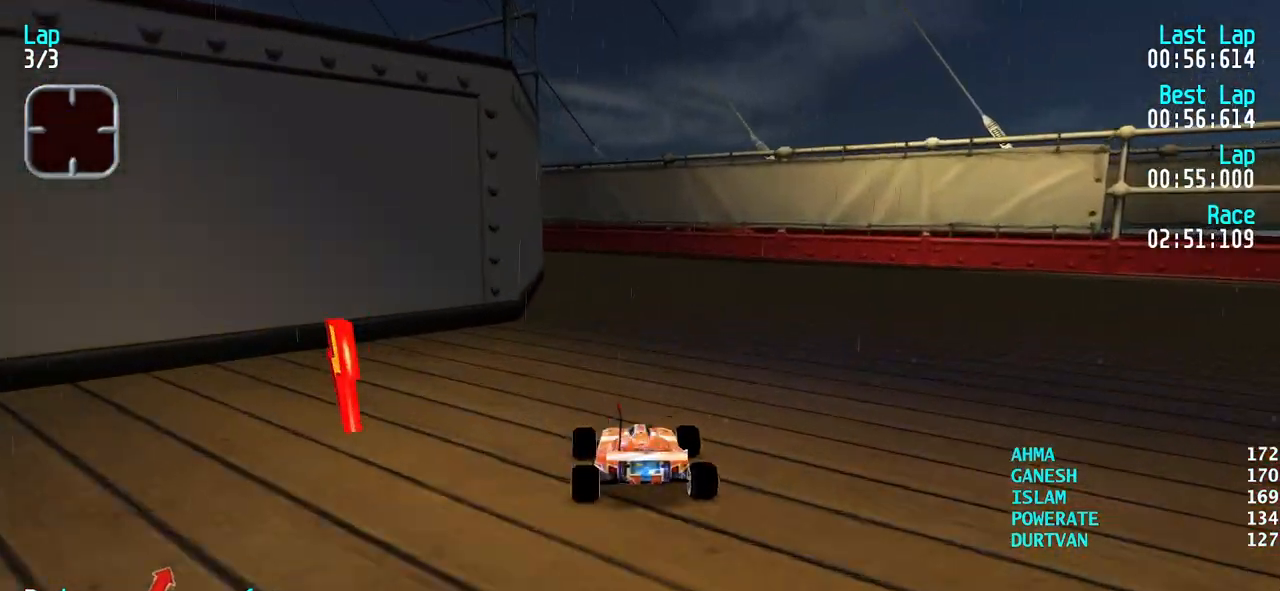
{"keys": ["left", "up"], "events": [[133, "left", "down"], [183, "left", "up"], [317, "left", "down"]]}
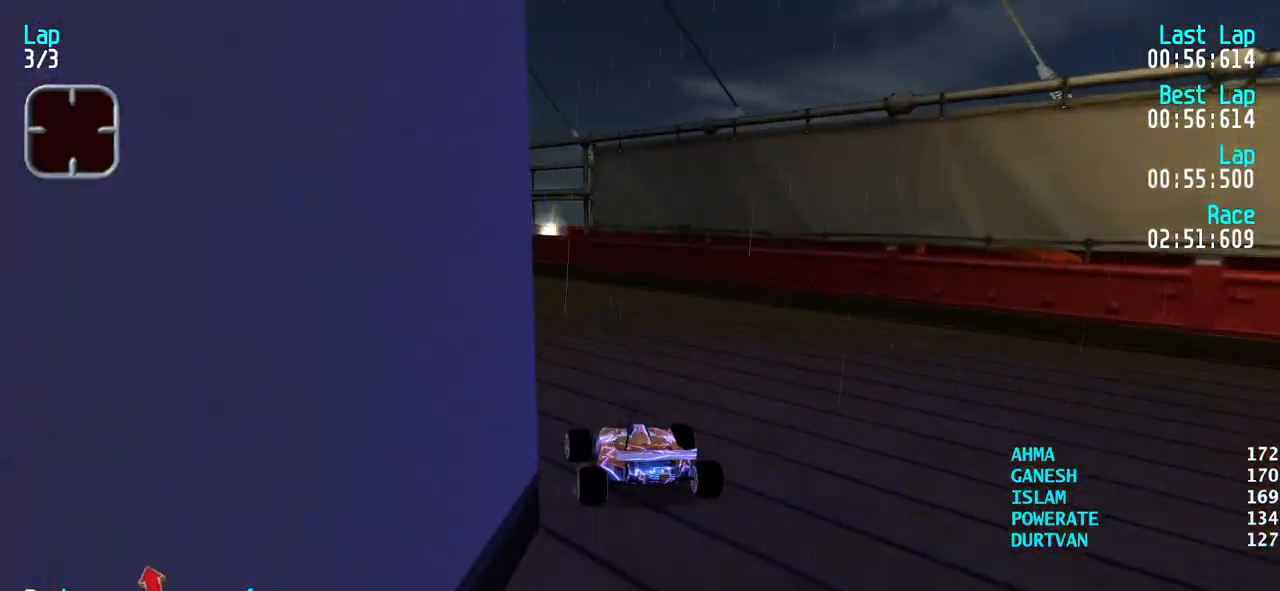
{"keys": ["left", "up"], "events": [[333, "left", "up"], [433, "left", "down"]]}
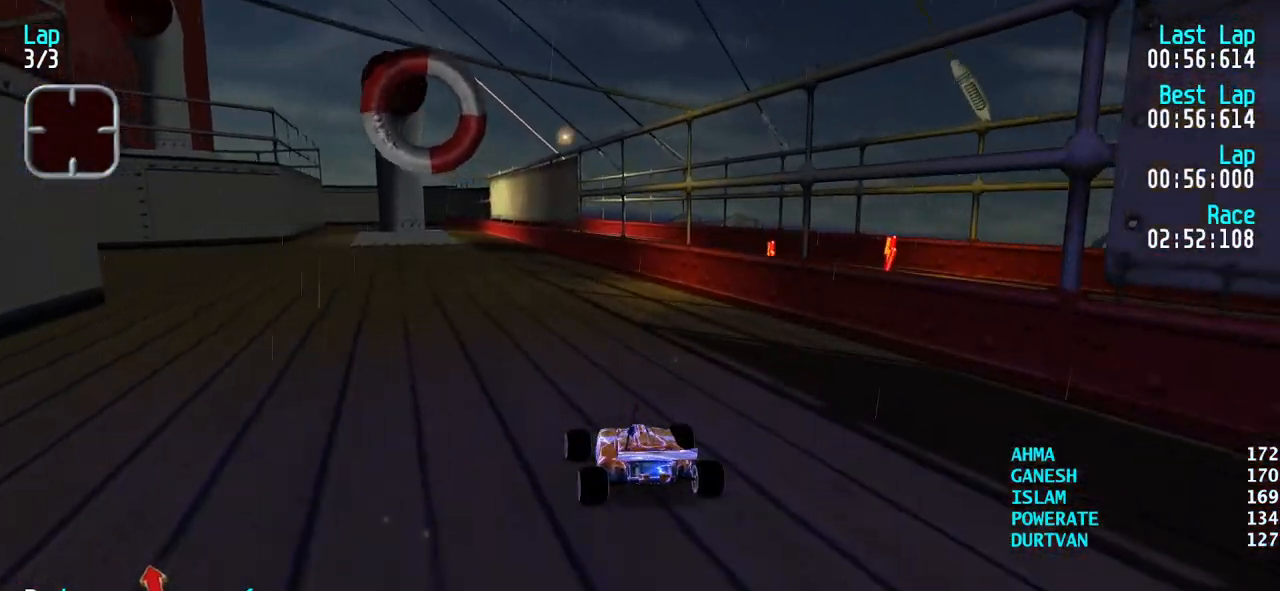
{"keys": [], "events": [[17, "left", "up"], [400, "up", "up"]]}